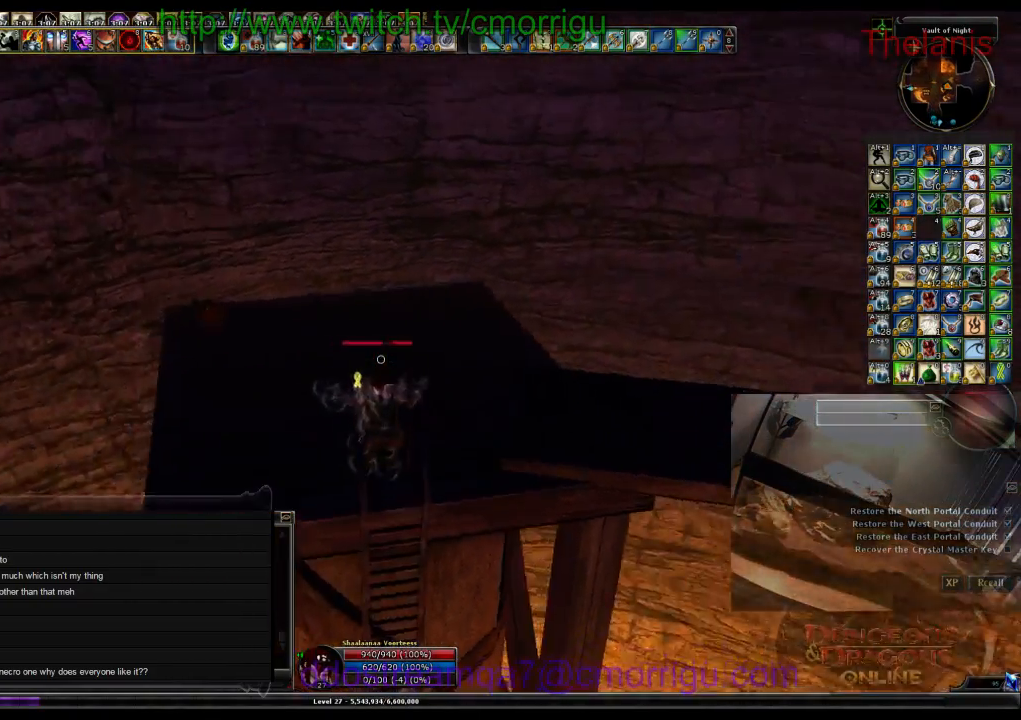
Gameplay with keyboard; each line is a JSON object with the keys held at the frame after it. "events" lists presses ("down") and releases ("up") of ".", "/", "0", "1", "2", "3", "4", "5", "6", "7", "8", "9", "a", "b", "backslash", "backspace", "c", "caps_lock", "comma", "ctrl_l", "ctrl_r", "d", "e", "equals", "escape", "f", "f1", "f10", "f11", "f12", "f2", "f3", "f4", "f5", "f6", "f7", "f8", "f9", "g", "h", "i", "j", "k", "l", "lbracket", "m", "minus", "n", "o", "p", "q", "quote", "r", "rbracket", "return", "s", "semicolon", "shift_l", "shift_r", "space", "t", "tab", "tilde", "u", "v", "w", "x", "y" and "z" between this image and that frame as [ms after this image, input, new state], when the widget could be followed in between. No other keys are recorded. Mouse input is not recorded.
{"keys": [], "events": [[300, "w", "up"]]}
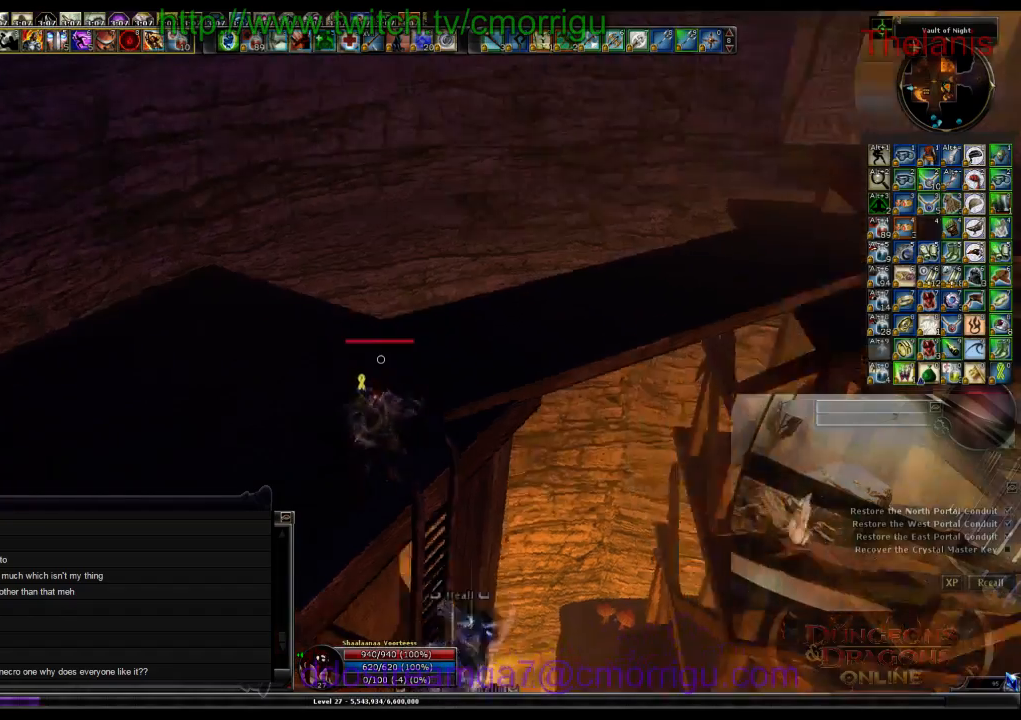
{"keys": ["a"], "events": [[434, "a", "down"]]}
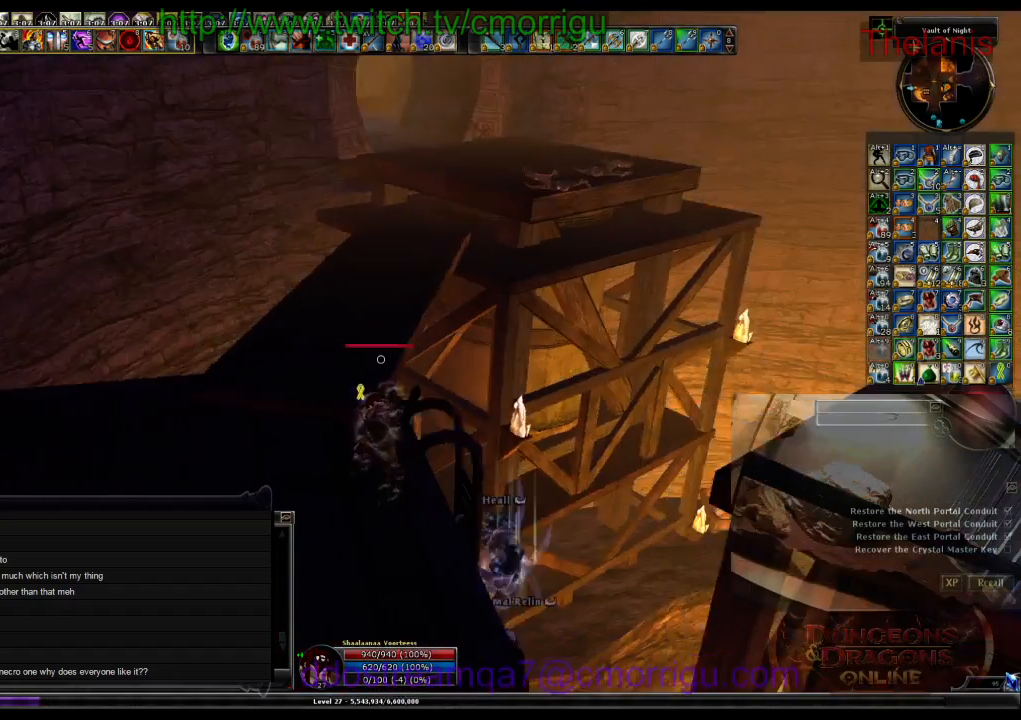
{"keys": ["w"], "events": [[34, "a", "up"], [300, "w", "down"]]}
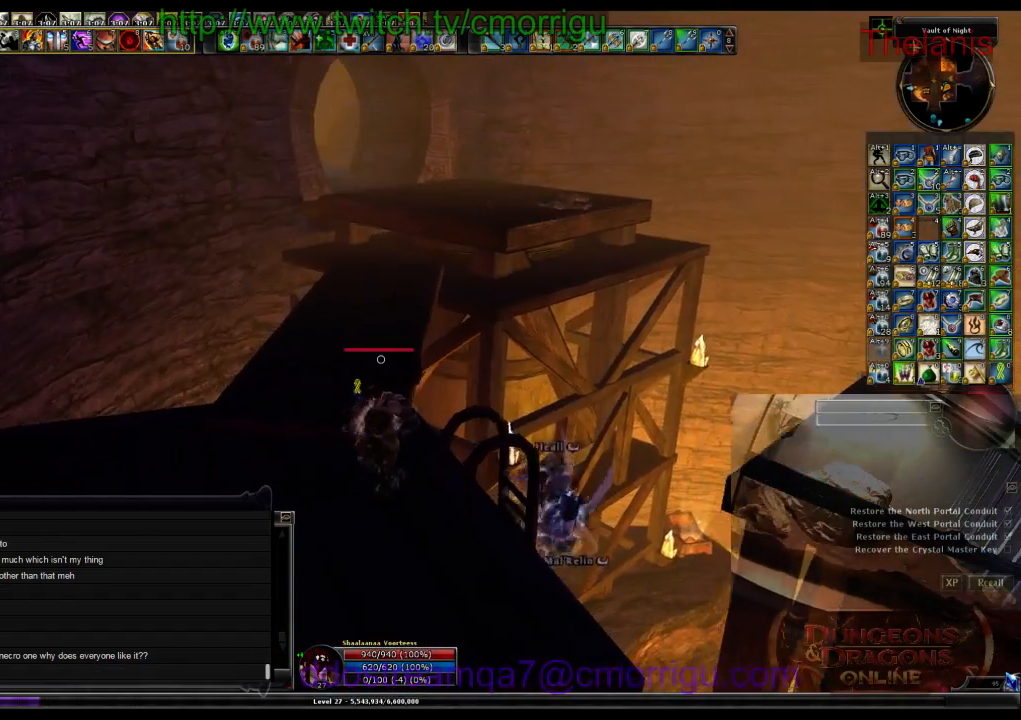
{"keys": ["w"], "events": []}
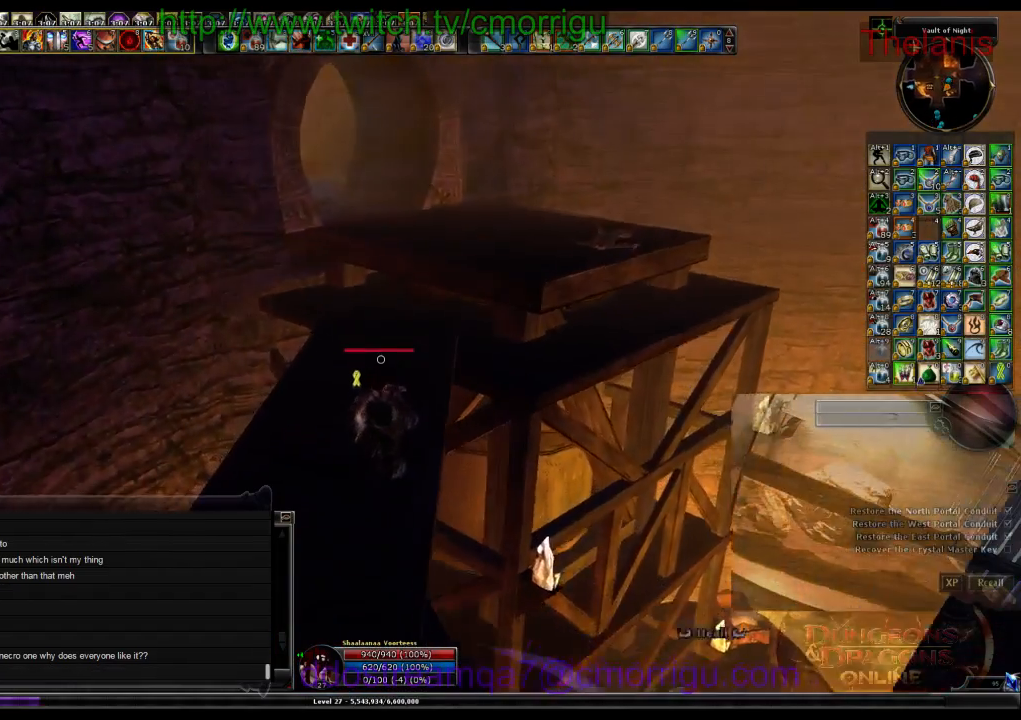
{"keys": ["space", "w"], "events": [[400, "space", "down"]]}
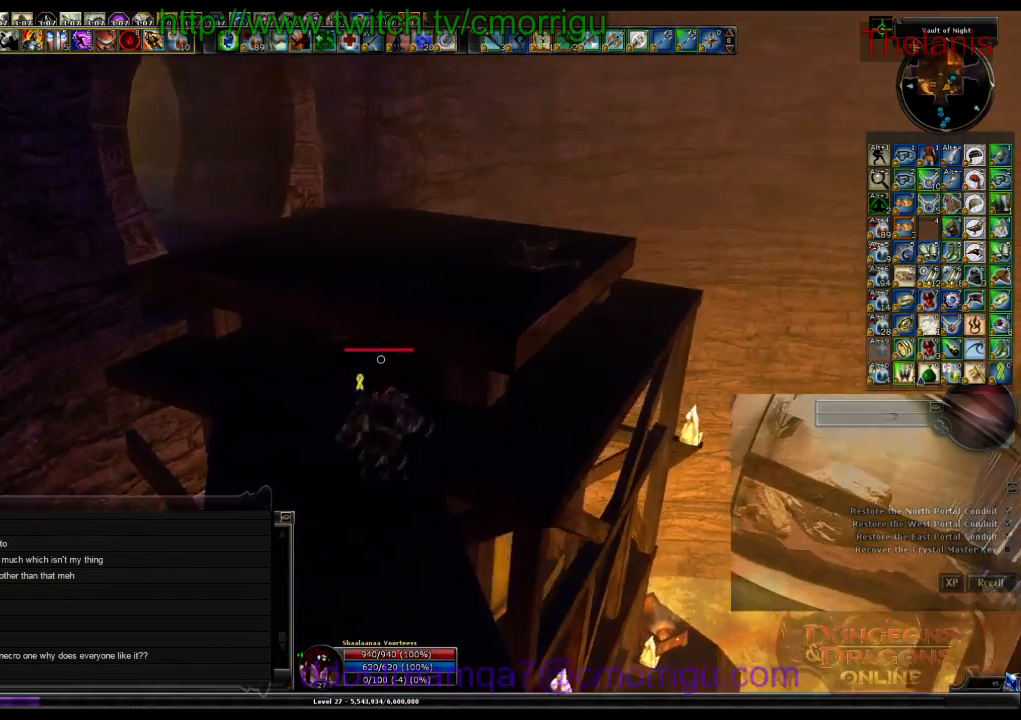
{"keys": ["w"], "events": [[134, "space", "up"]]}
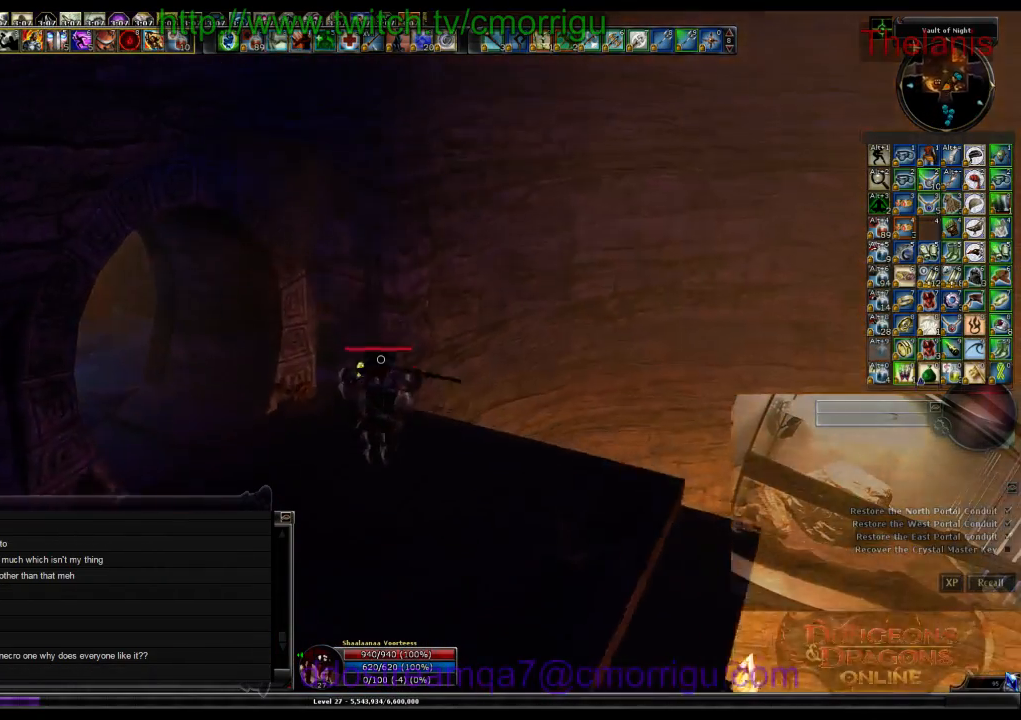
{"keys": ["w"], "events": []}
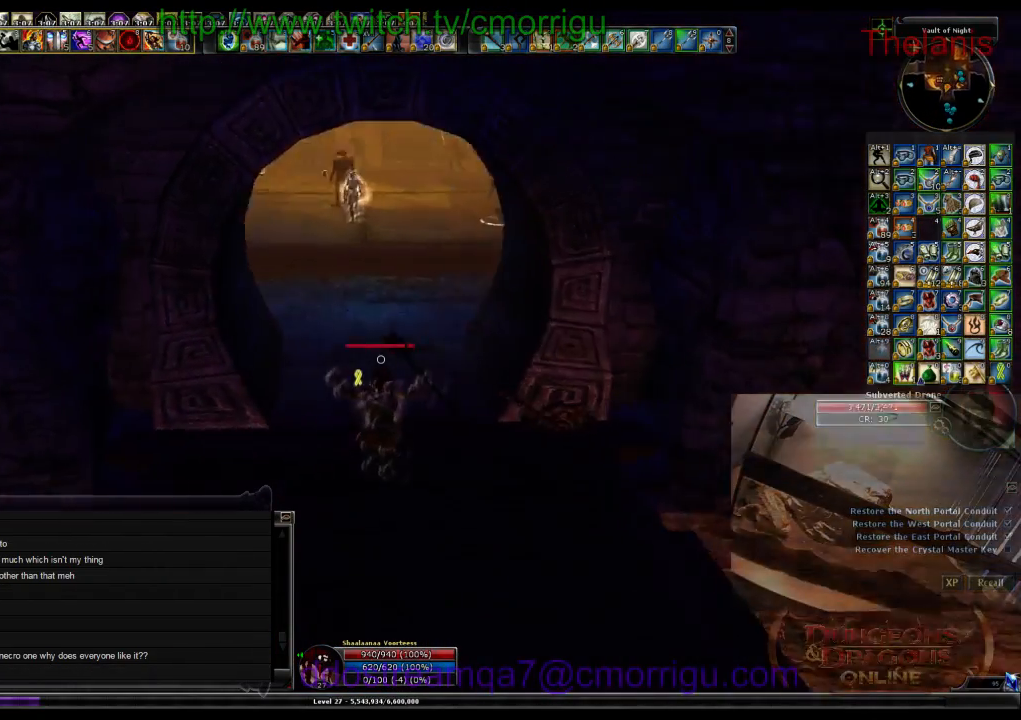
{"keys": ["w"], "events": []}
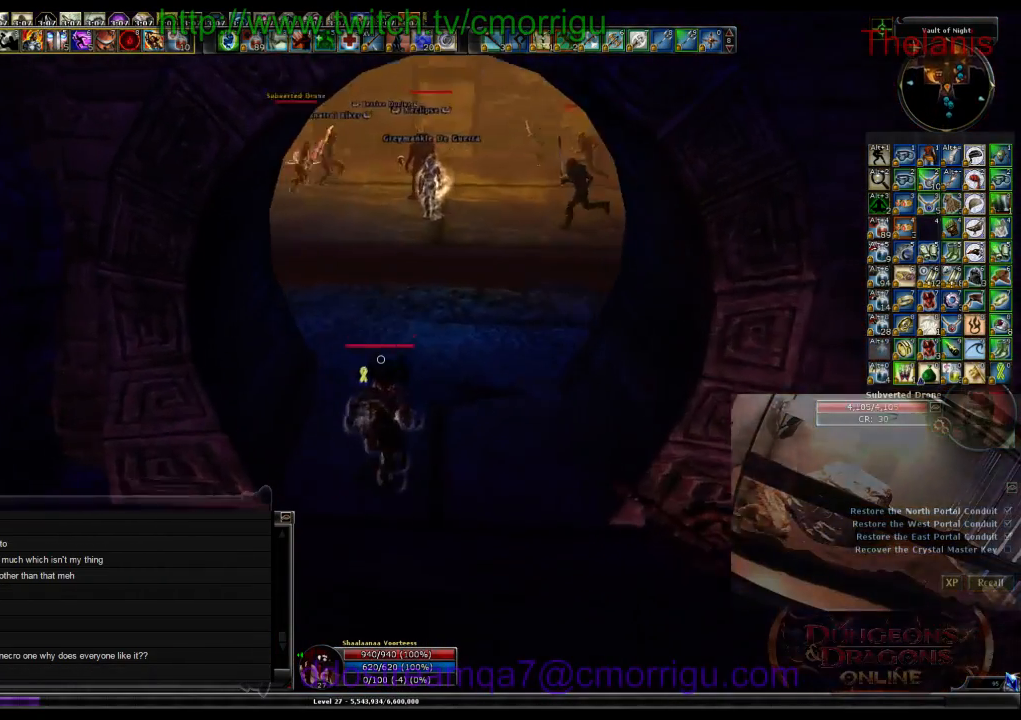
{"keys": ["w"], "events": [[67, "d", "down"], [267, "d", "up"]]}
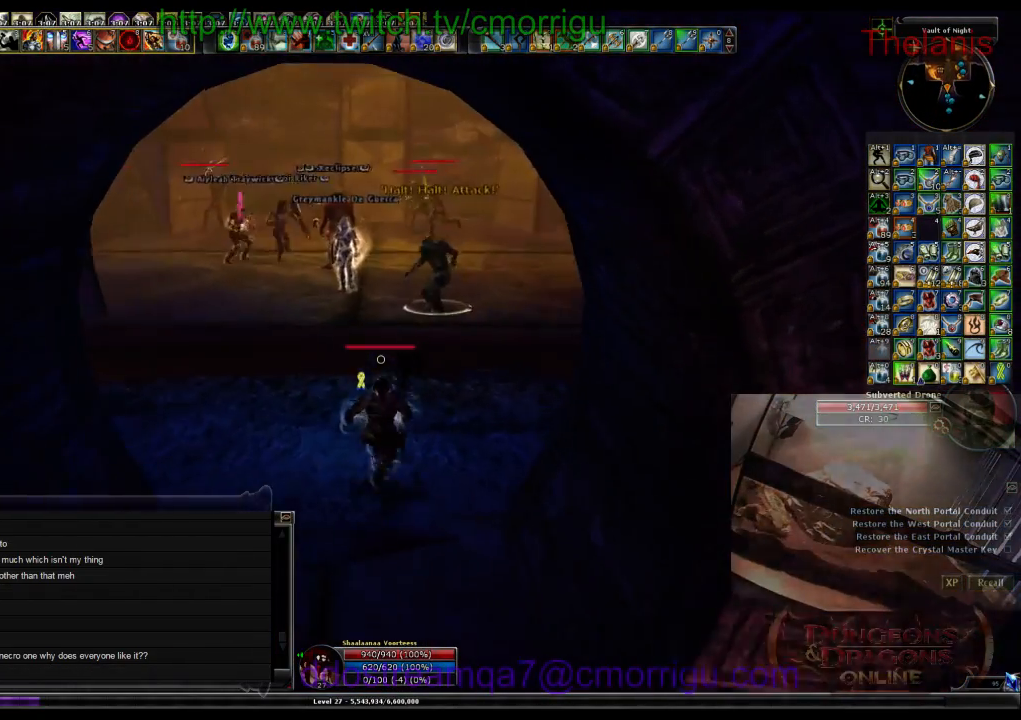
{"keys": ["w"], "events": []}
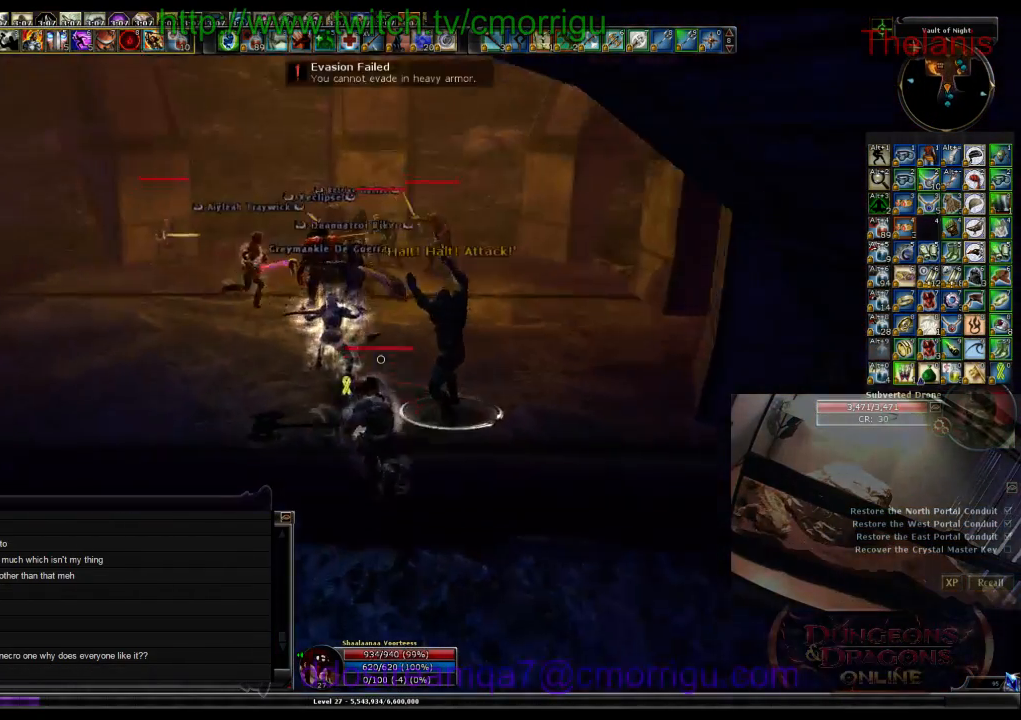
{"keys": [], "events": [[100, "w", "up"], [234, "1", "down"], [434, "1", "up"]]}
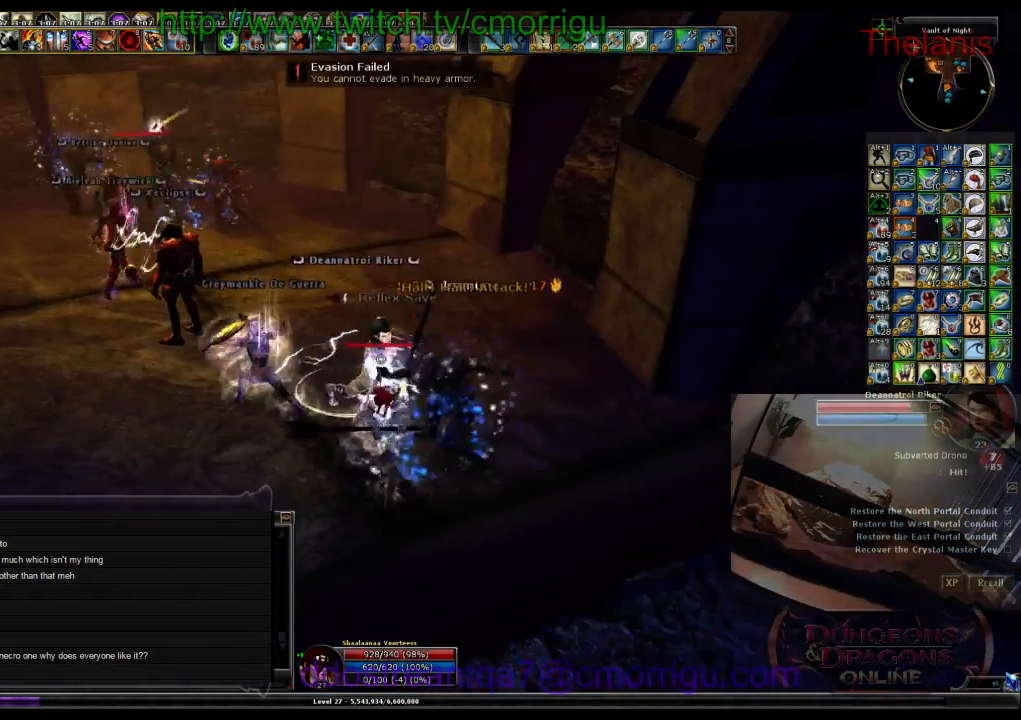
{"keys": [], "events": [[234, "d", "down"], [300, "2", "down"], [334, "d", "up"], [467, "2", "up"]]}
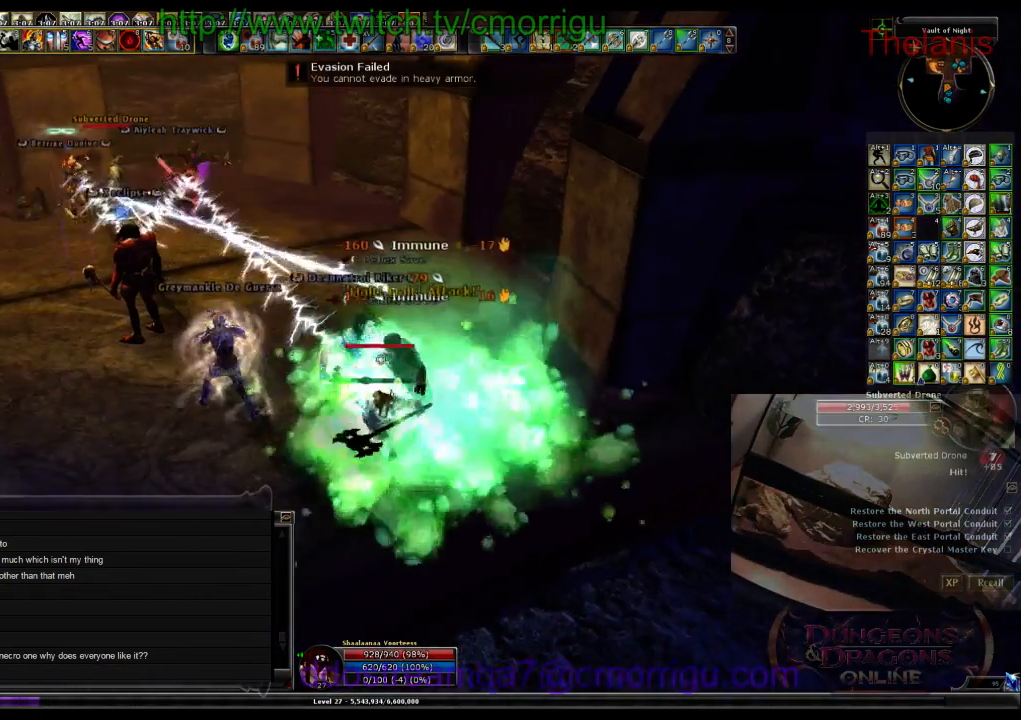
{"keys": [], "events": []}
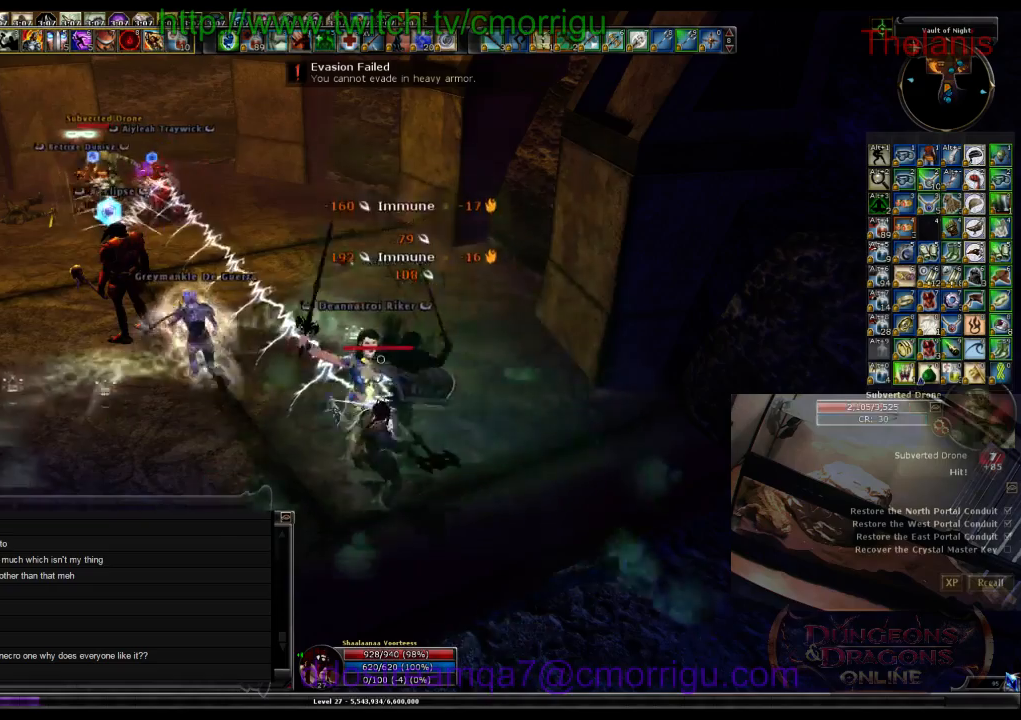
{"keys": ["w"], "events": [[434, "w", "down"]]}
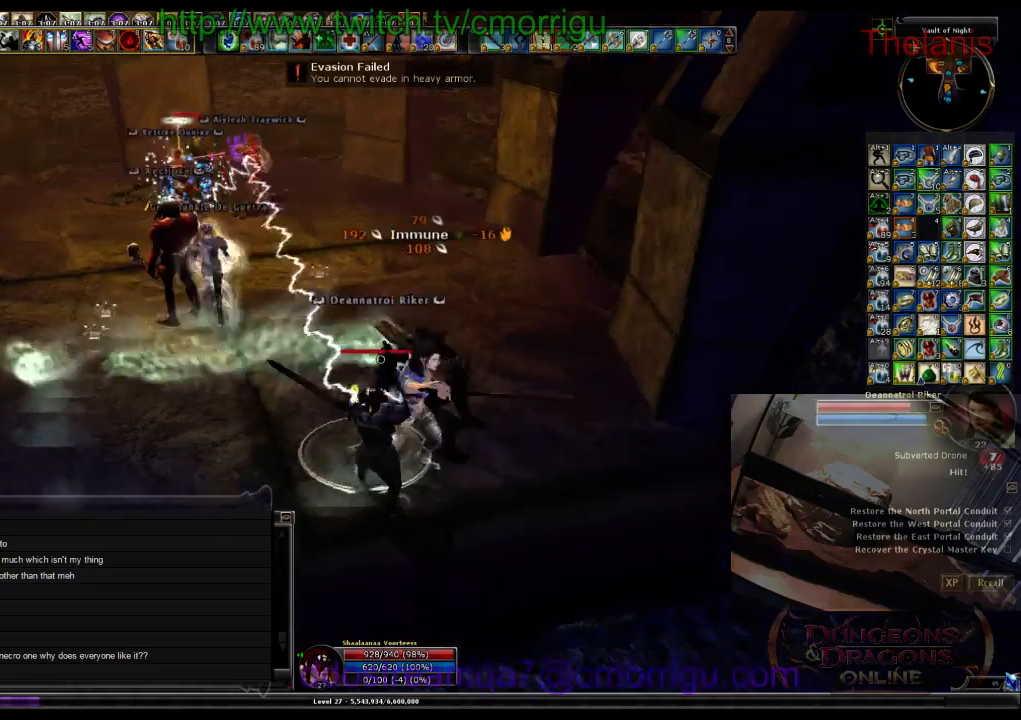
{"keys": ["w"], "events": []}
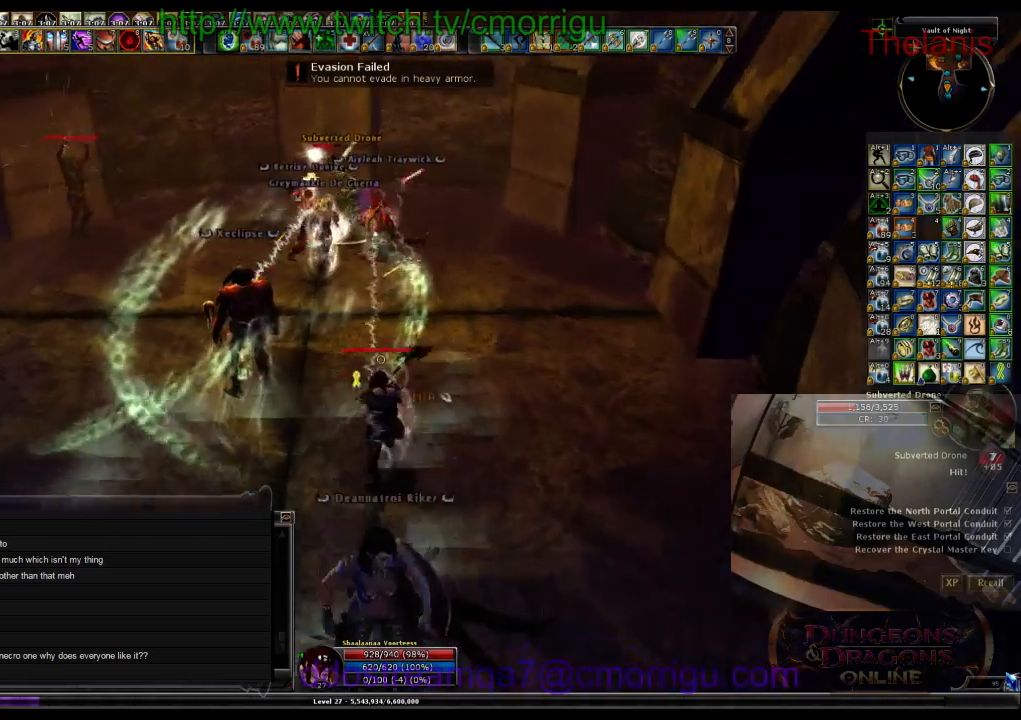
{"keys": ["w"], "events": []}
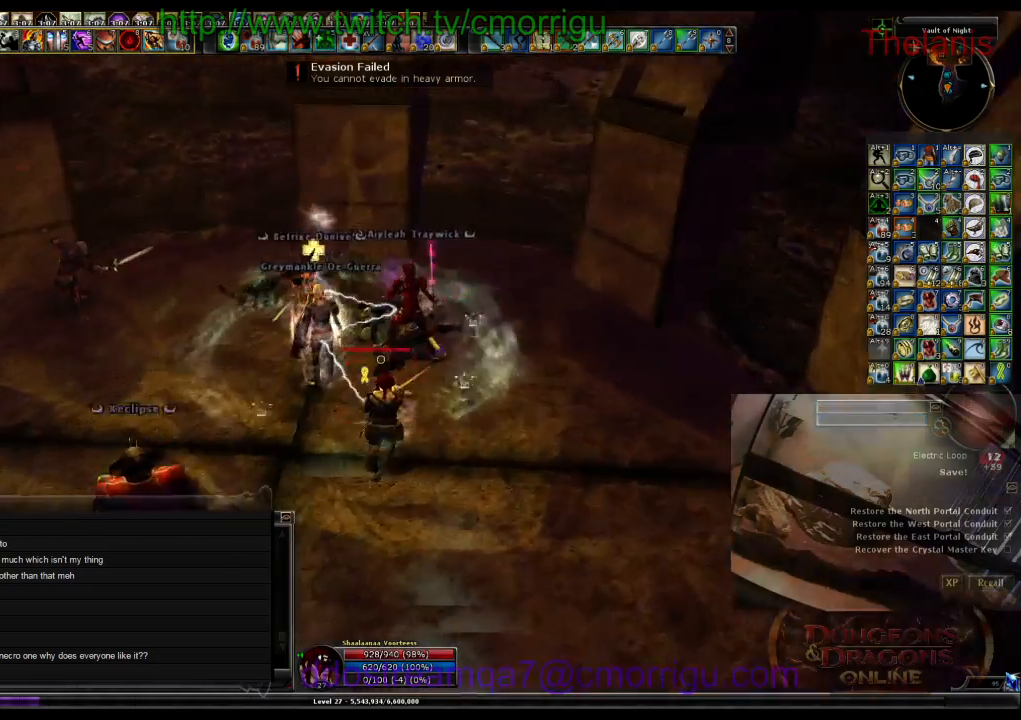
{"keys": ["a", "w"], "events": [[500, "a", "down"]]}
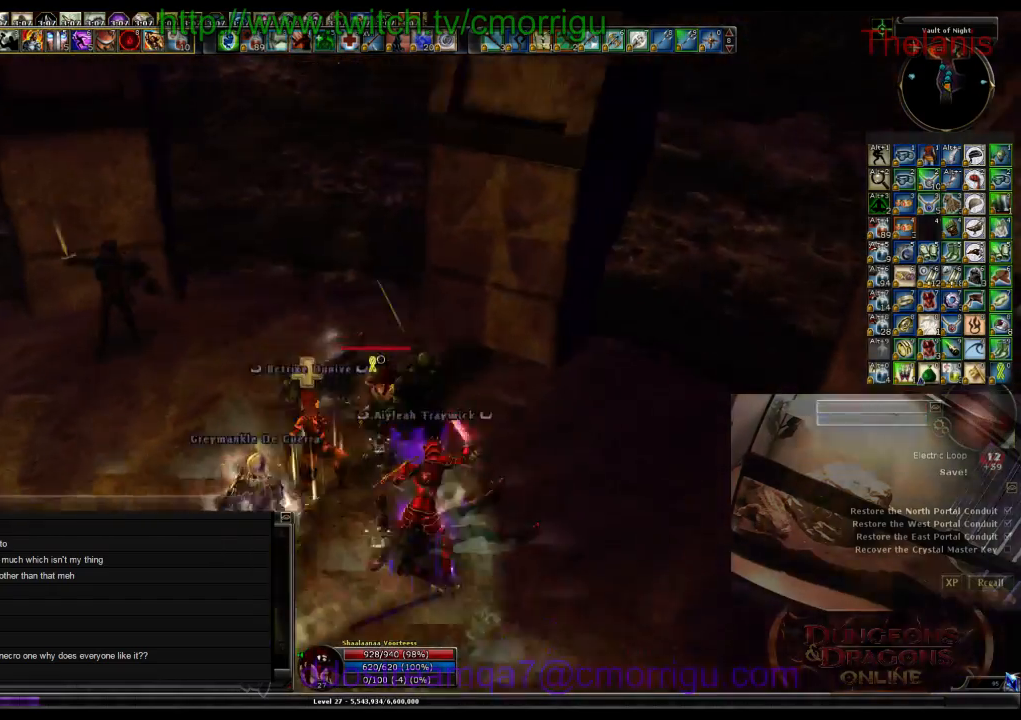
{"keys": ["1", "a"], "events": [[400, "1", "down"], [500, "w", "up"]]}
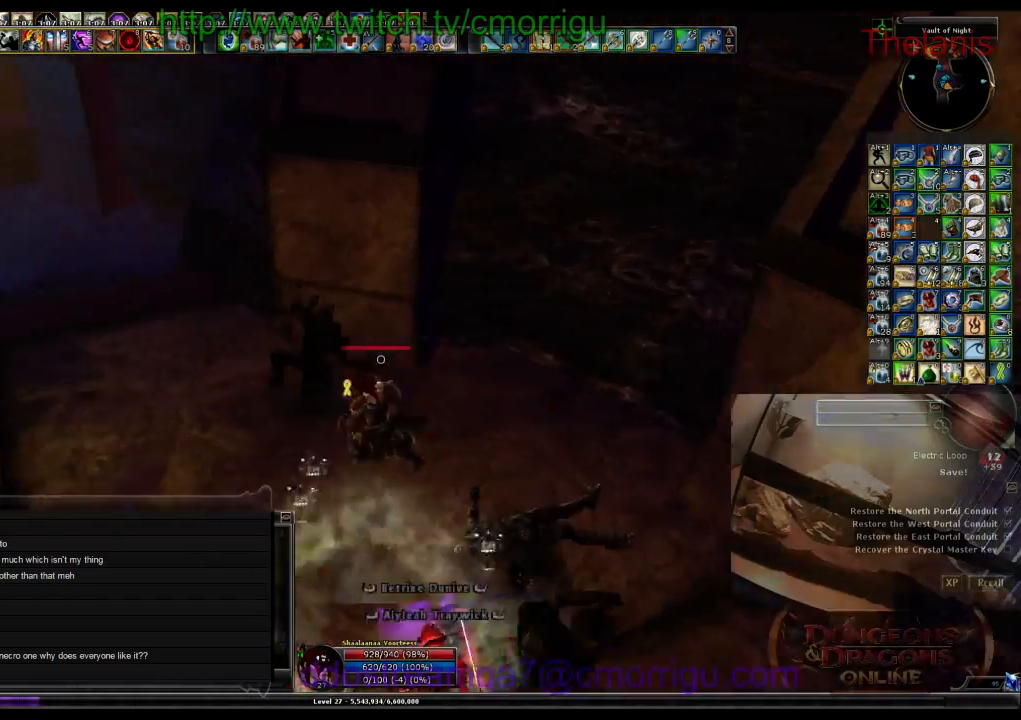
{"keys": ["a"], "events": [[67, "1", "up"], [67, "a", "up"], [434, "a", "down"]]}
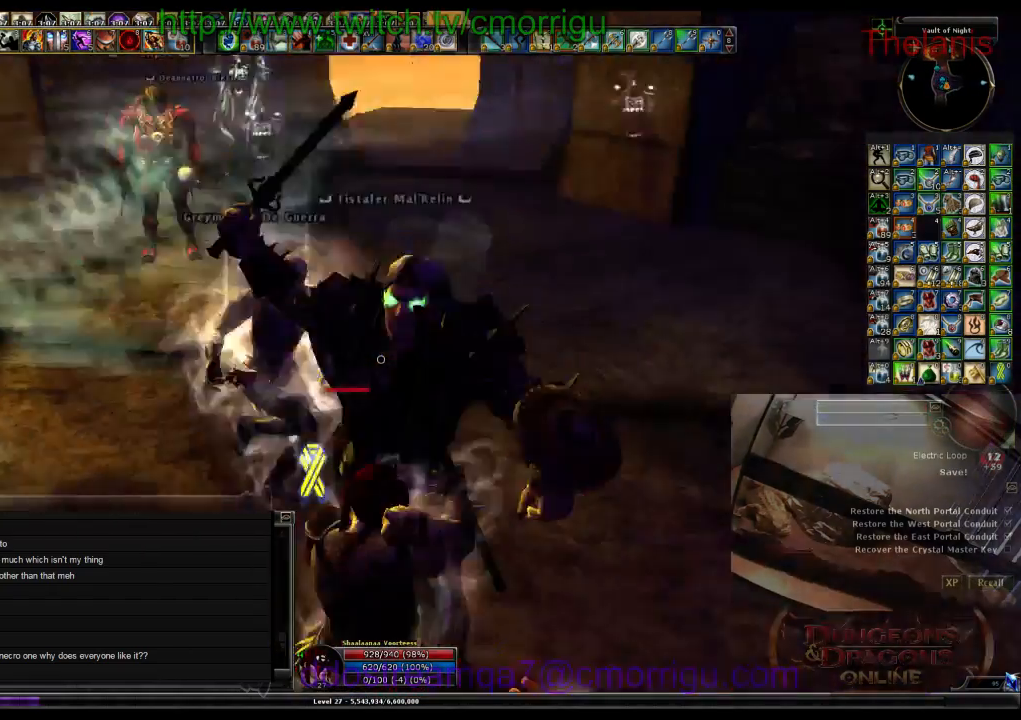
{"keys": ["a", "w"], "events": [[367, "w", "down"]]}
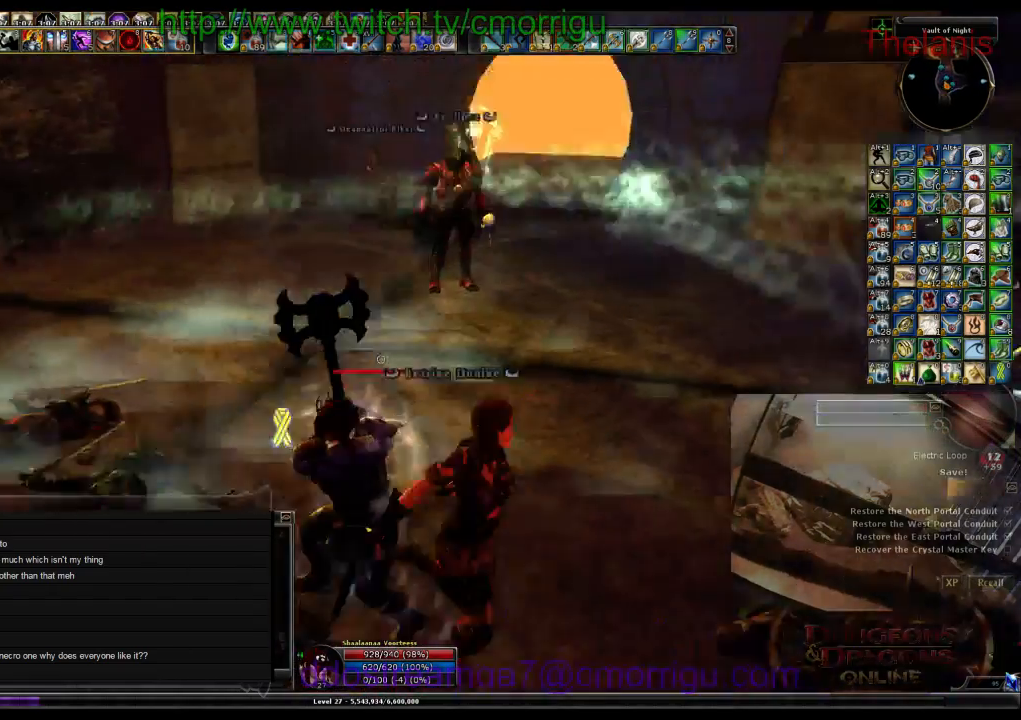
{"keys": ["w"], "events": [[34, "a", "up"]]}
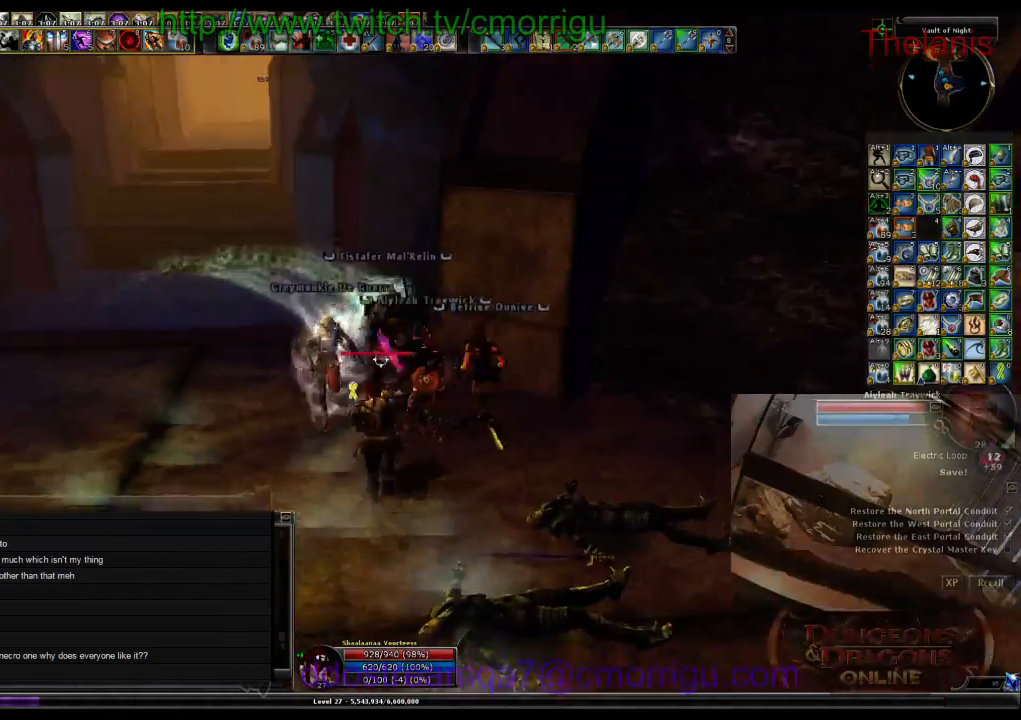
{"keys": ["a", "w"], "events": [[234, "a", "down"]]}
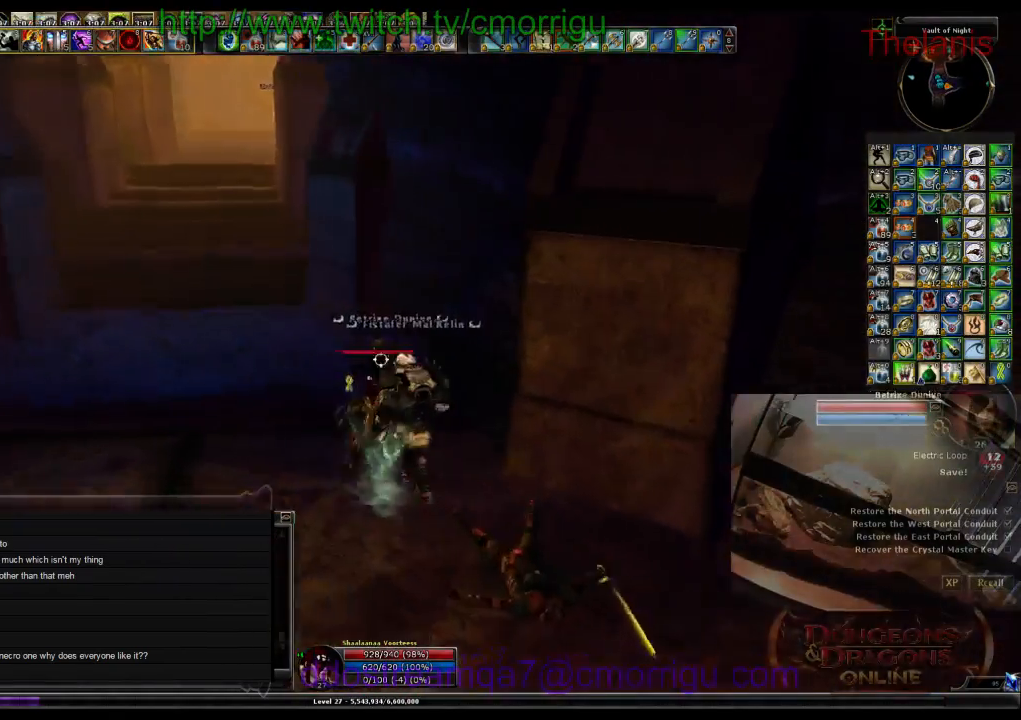
{"keys": ["w"], "events": [[434, "a", "up"]]}
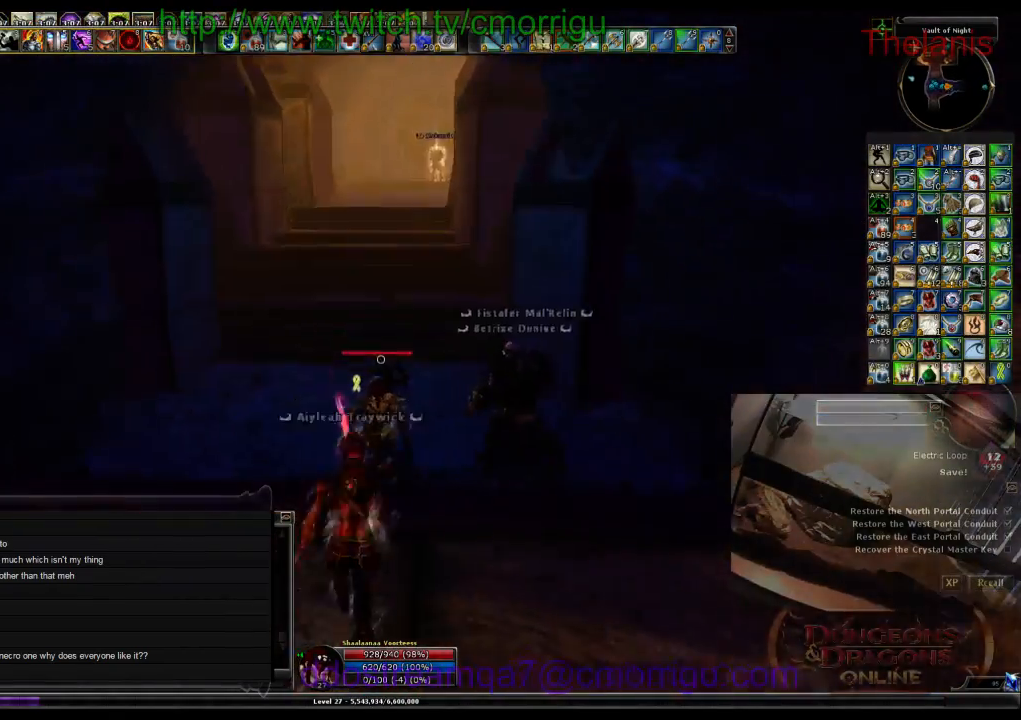
{"keys": ["w"], "events": []}
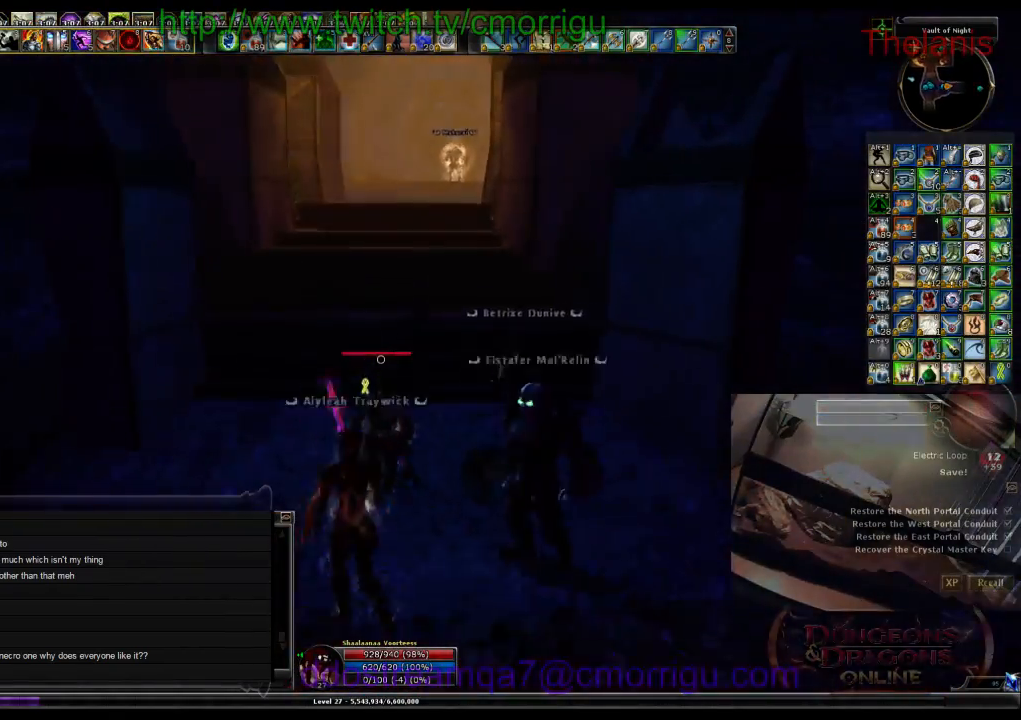
{"keys": ["w"], "events": []}
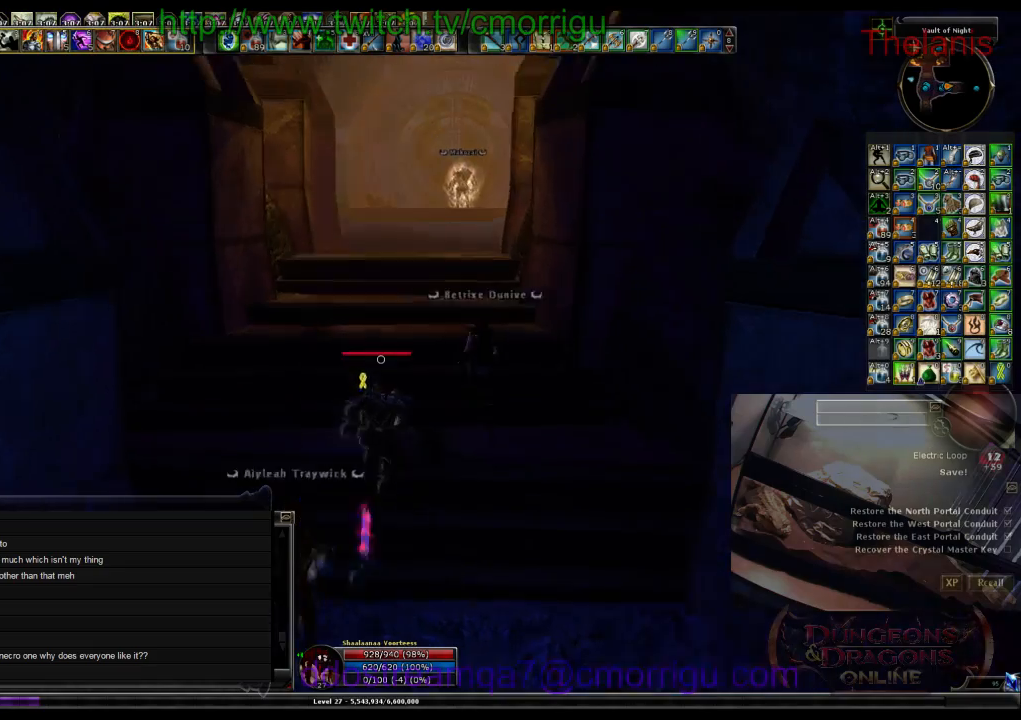
{"keys": ["w"], "events": []}
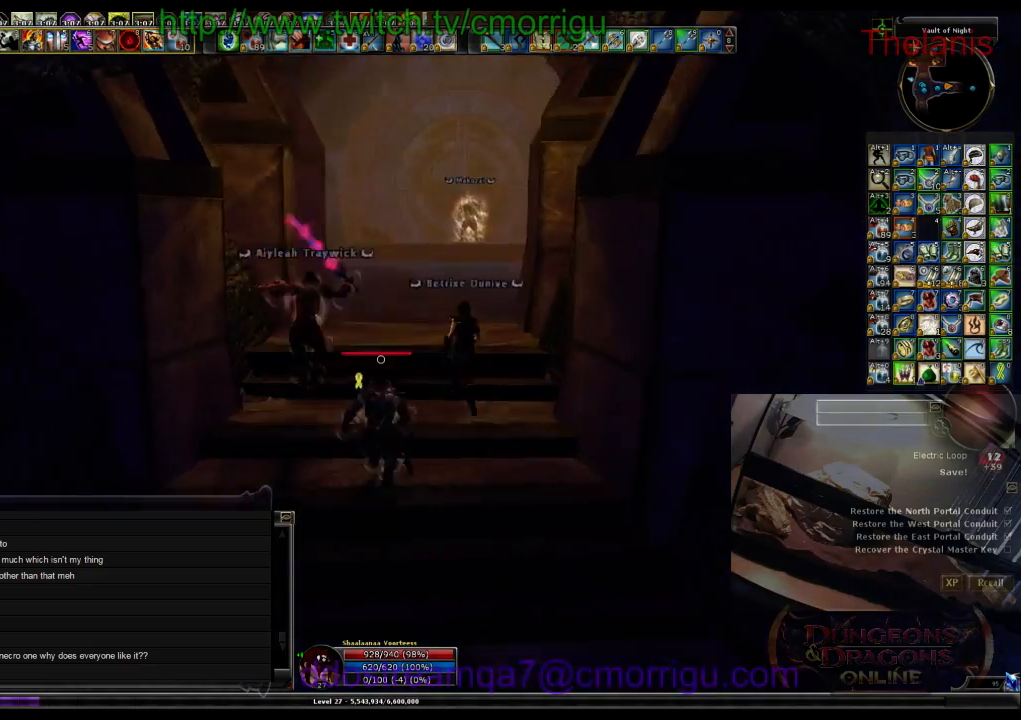
{"keys": ["w"], "events": []}
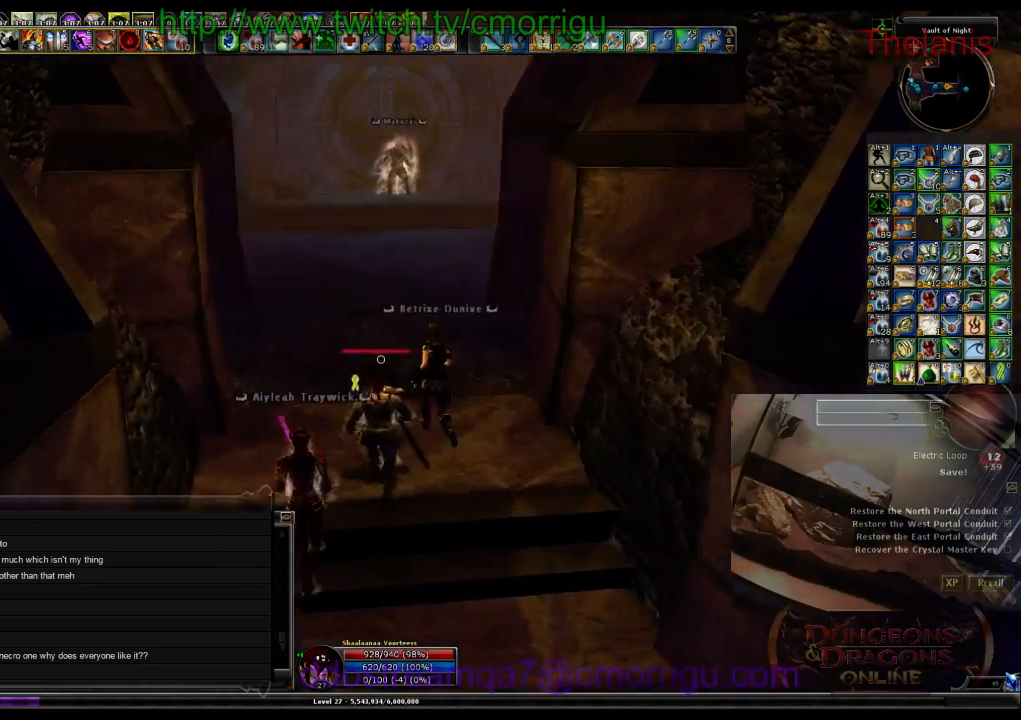
{"keys": ["a", "w"], "events": [[500, "a", "down"]]}
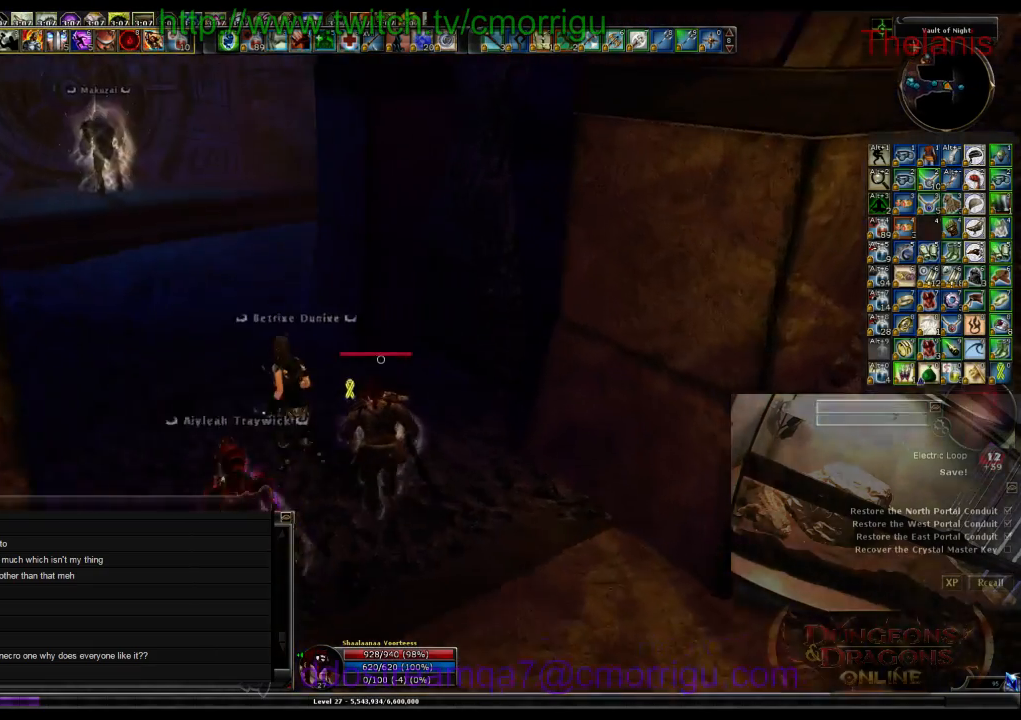
{"keys": ["a", "w"], "events": []}
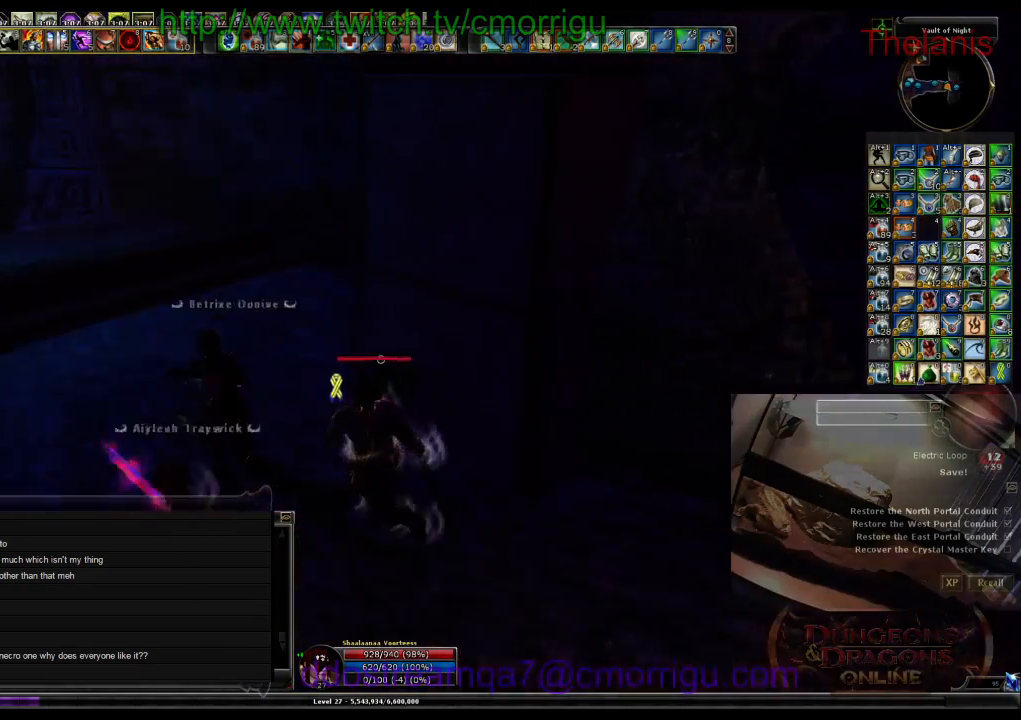
{"keys": ["w"], "events": [[500, "a", "up"]]}